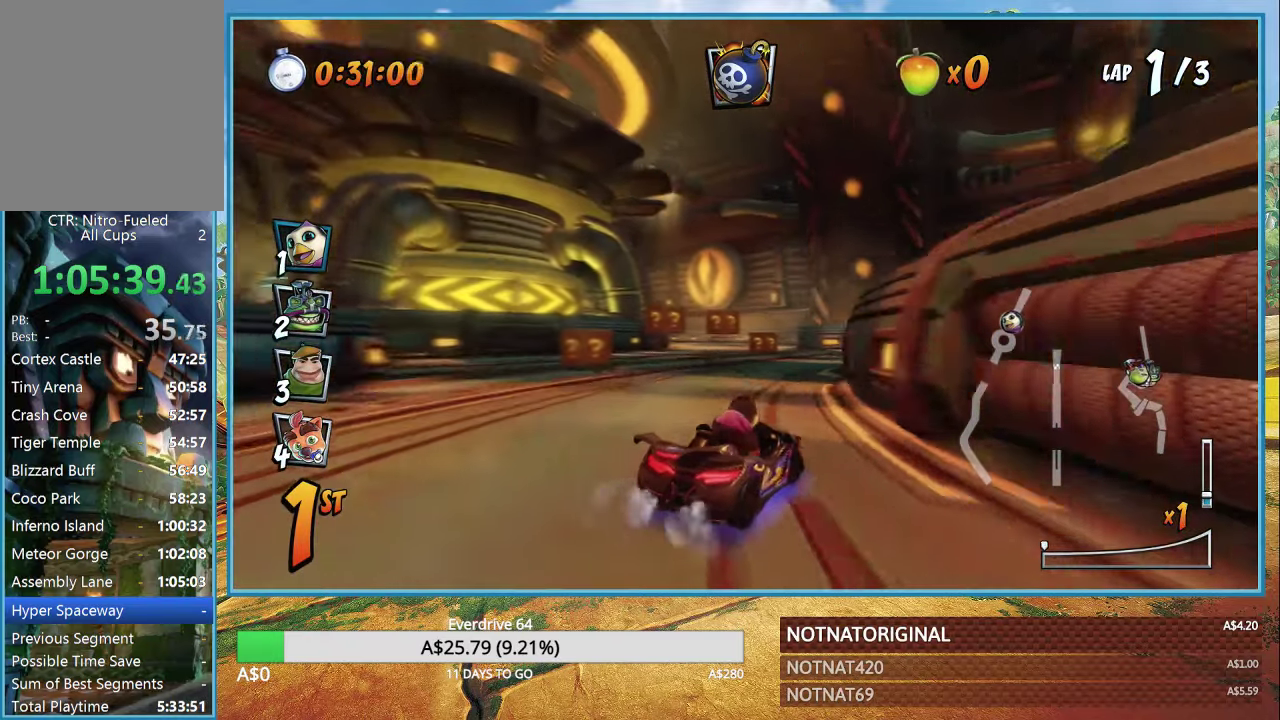
Gameplay with a controller (PlayStation layout); each line is a JSON object with the inputs held at the frame after it. "events" lists button and stick changes between this image and that frame as [ms after this image, input, new state], when the widget could be followed in between.
{"buttons": ["CROSS", "R1"], "left_stick": "right", "right_stick": "center", "events": [[384, "R1", "down"]]}
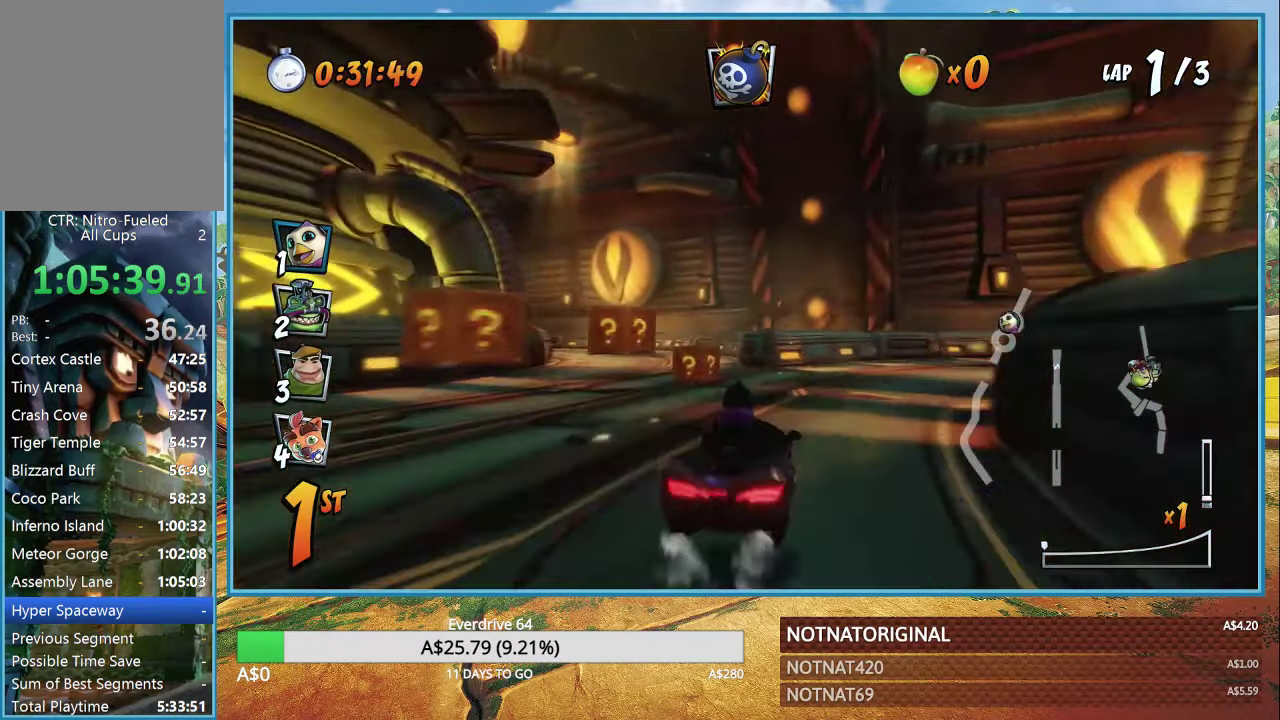
{"buttons": ["CROSS", "R1"], "left_stick": "right", "right_stick": "center", "events": [[33, "left_stick", "center"], [83, "left_stick", "up-left"], [483, "left_stick", "right"]]}
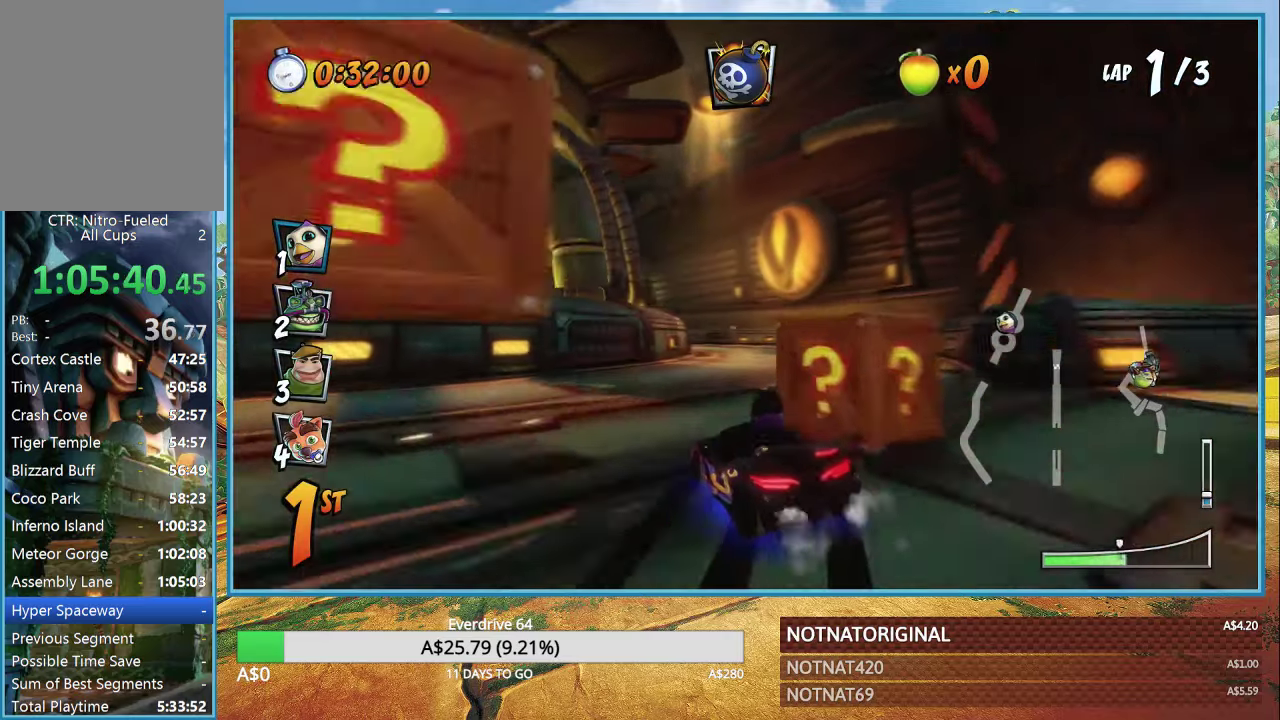
{"buttons": ["CROSS", "R1"], "left_stick": "right", "right_stick": "center", "events": [[383, "L1", "down"], [500, "L1", "up"]]}
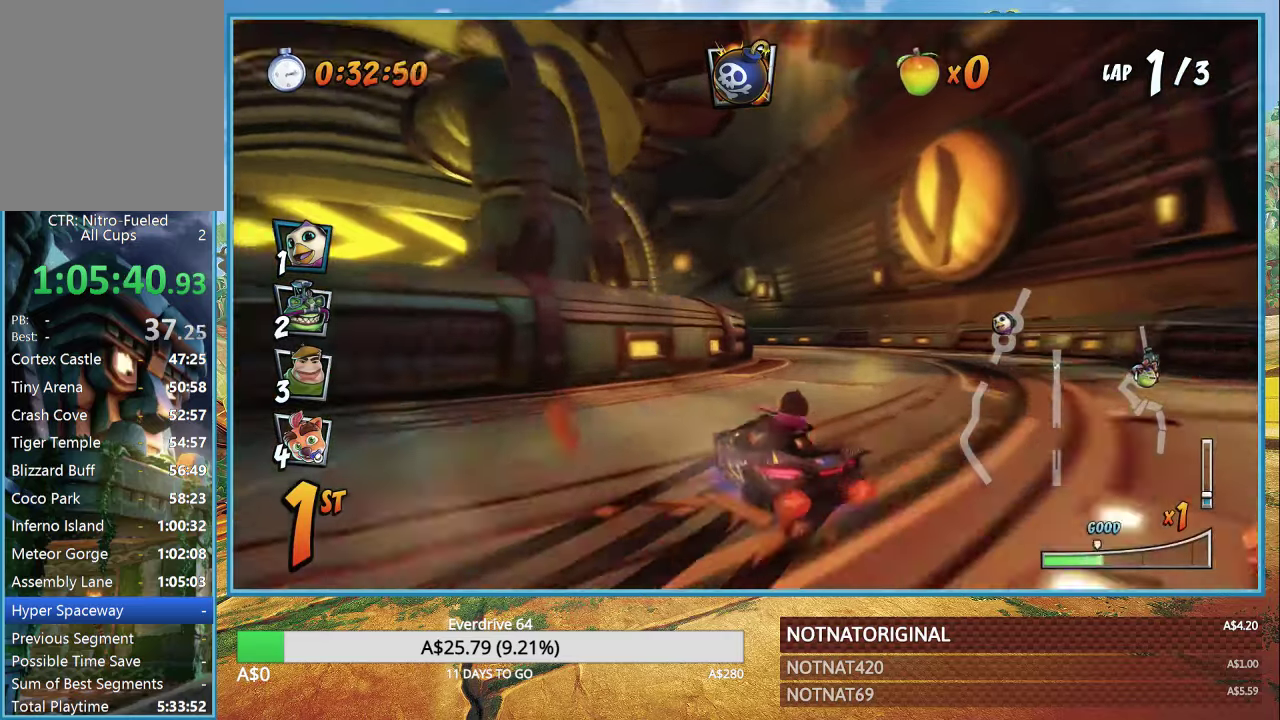
{"buttons": ["CROSS", "R1"], "left_stick": "up-left", "right_stick": "center", "events": [[100, "left_stick", "up"], [150, "left_stick", "up-left"]]}
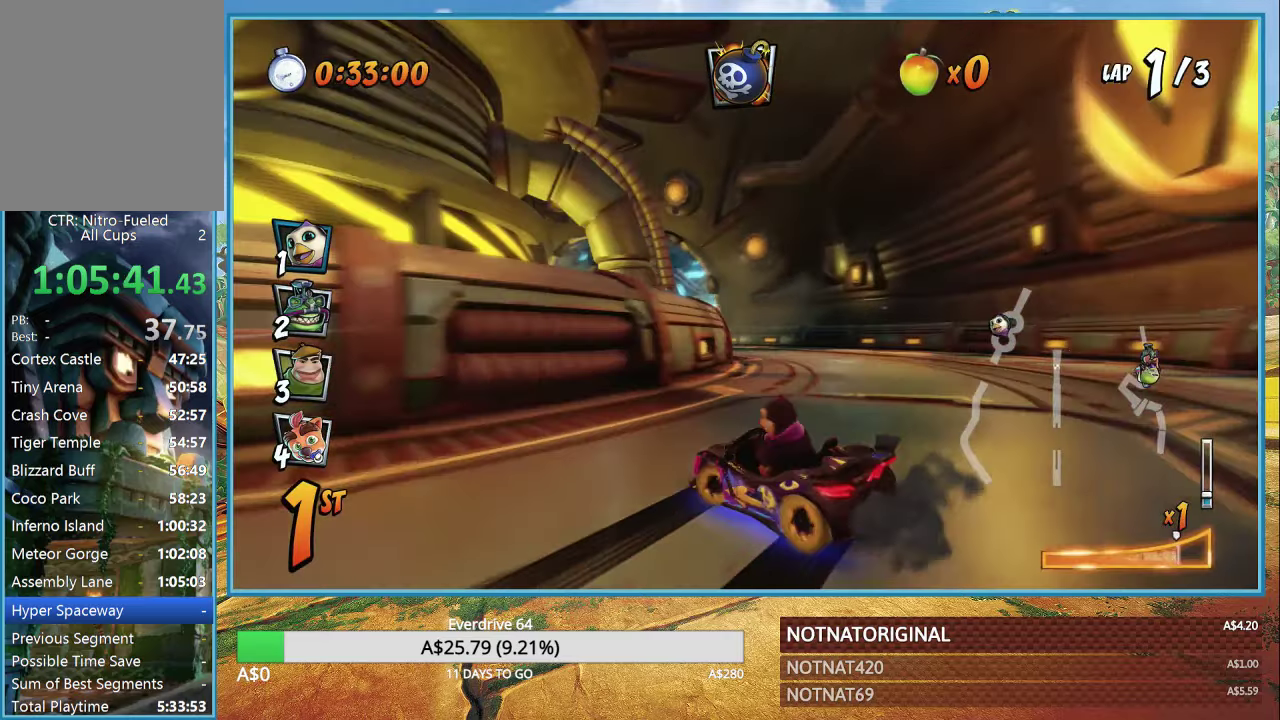
{"buttons": ["CROSS", "R1"], "left_stick": "up-left", "right_stick": "center", "events": [[200, "L1", "down"], [300, "L1", "up"]]}
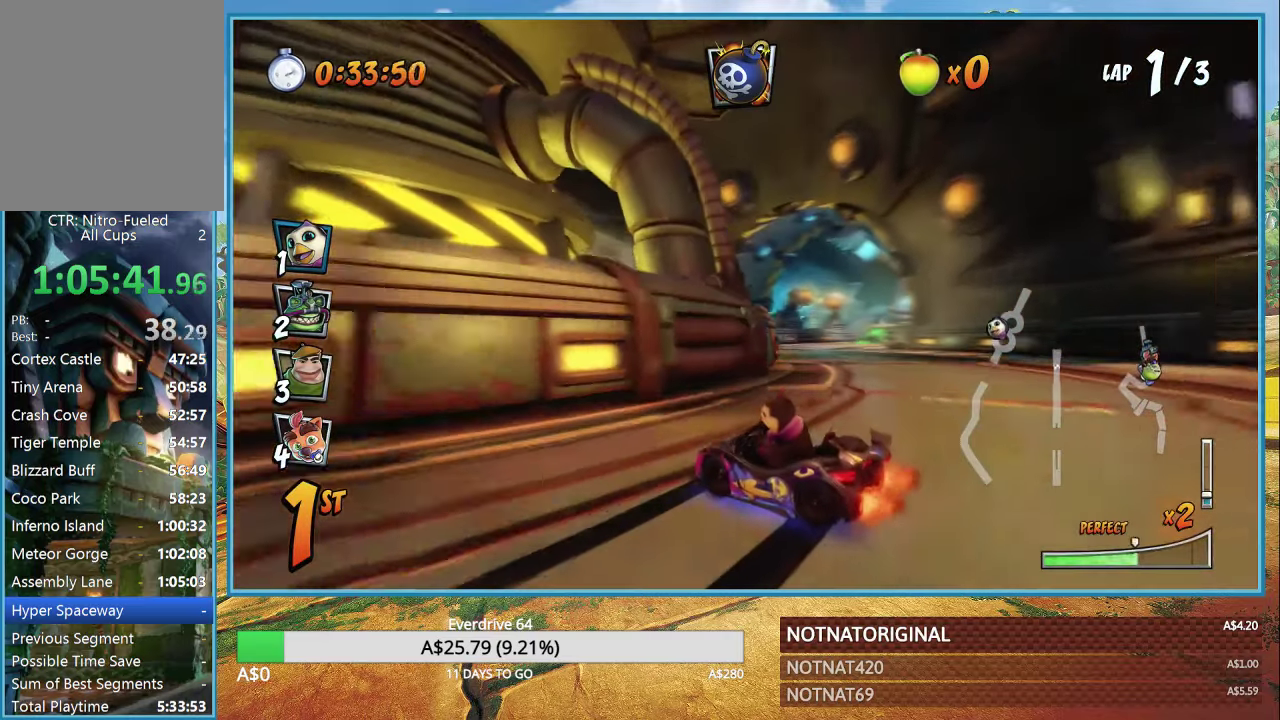
{"buttons": ["CROSS", "R1"], "left_stick": "up-left", "right_stick": "center", "events": []}
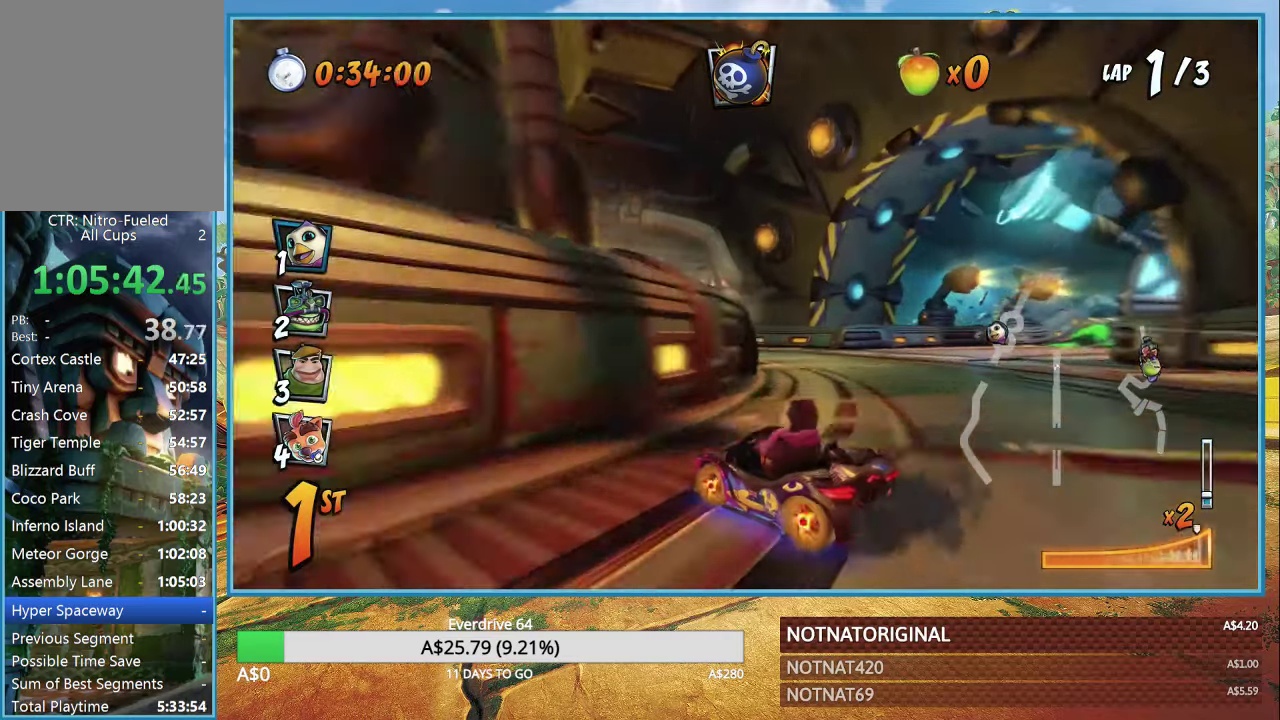
{"buttons": ["CROSS", "R1"], "left_stick": "right", "right_stick": "center", "events": [[133, "L1", "down"], [233, "R1", "up"], [233, "left_stick", "center"], [266, "L1", "up"], [333, "R1", "down"], [433, "left_stick", "right"]]}
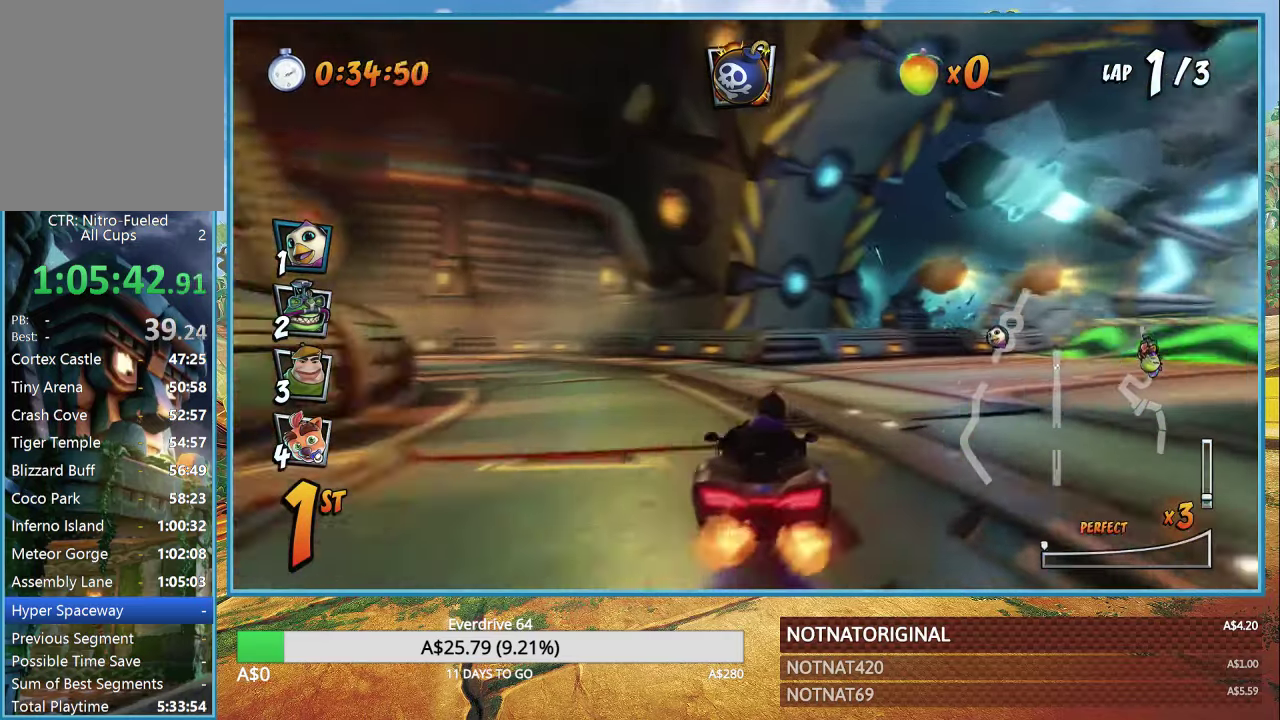
{"buttons": ["CROSS", "R1"], "left_stick": "right", "right_stick": "center", "events": []}
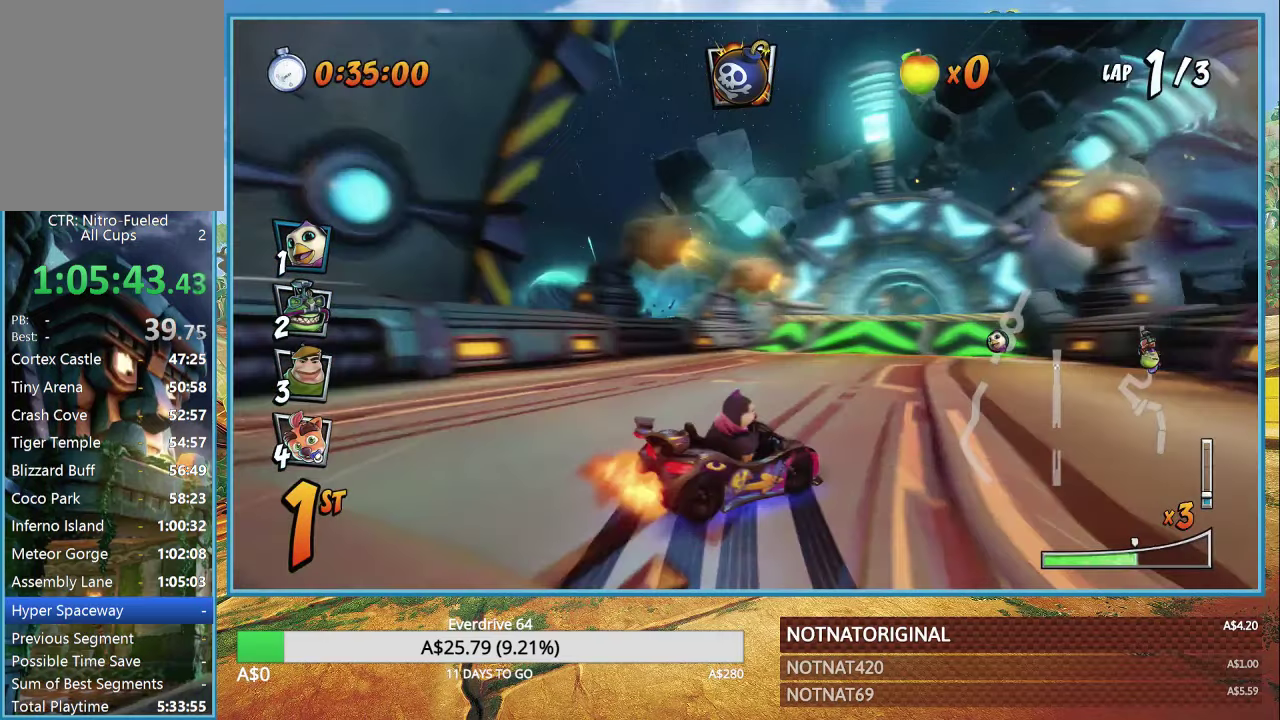
{"buttons": ["CROSS", "R1"], "left_stick": "left", "right_stick": "center", "events": [[350, "L1", "down"], [400, "left_stick", "left"], [433, "L1", "up"]]}
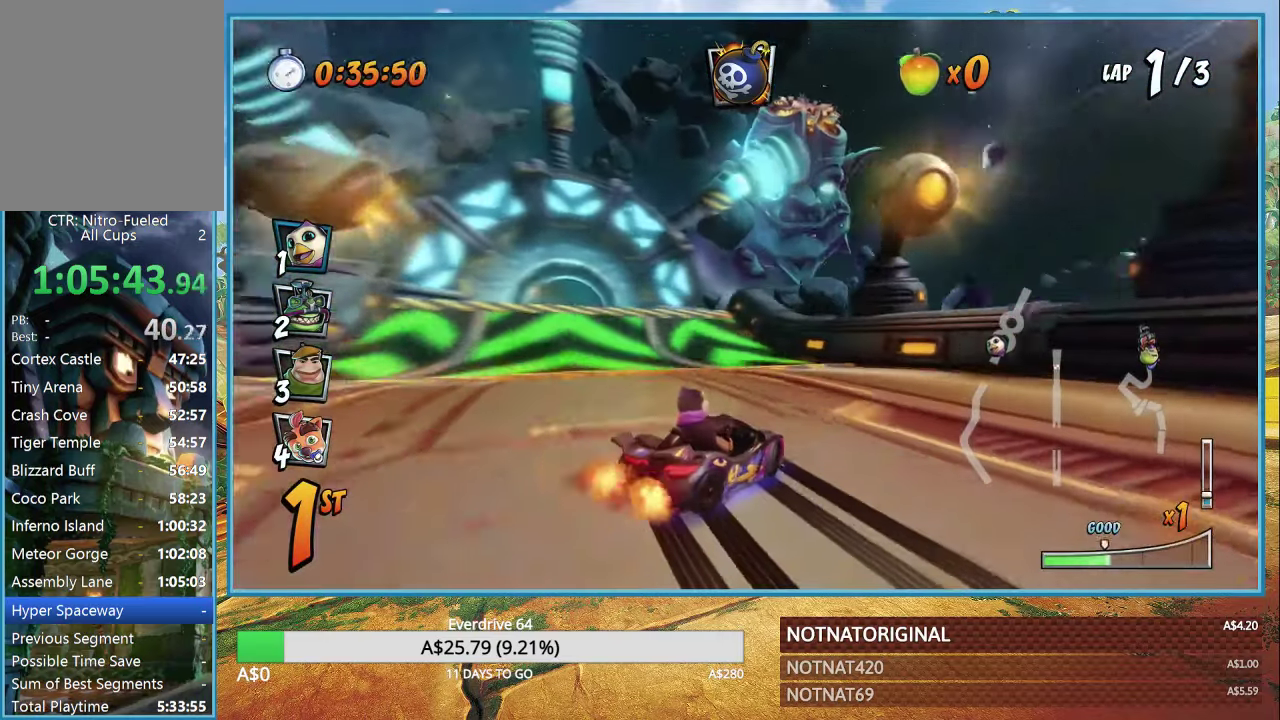
{"buttons": ["CROSS", "R1"], "left_stick": "left", "right_stick": "center", "events": []}
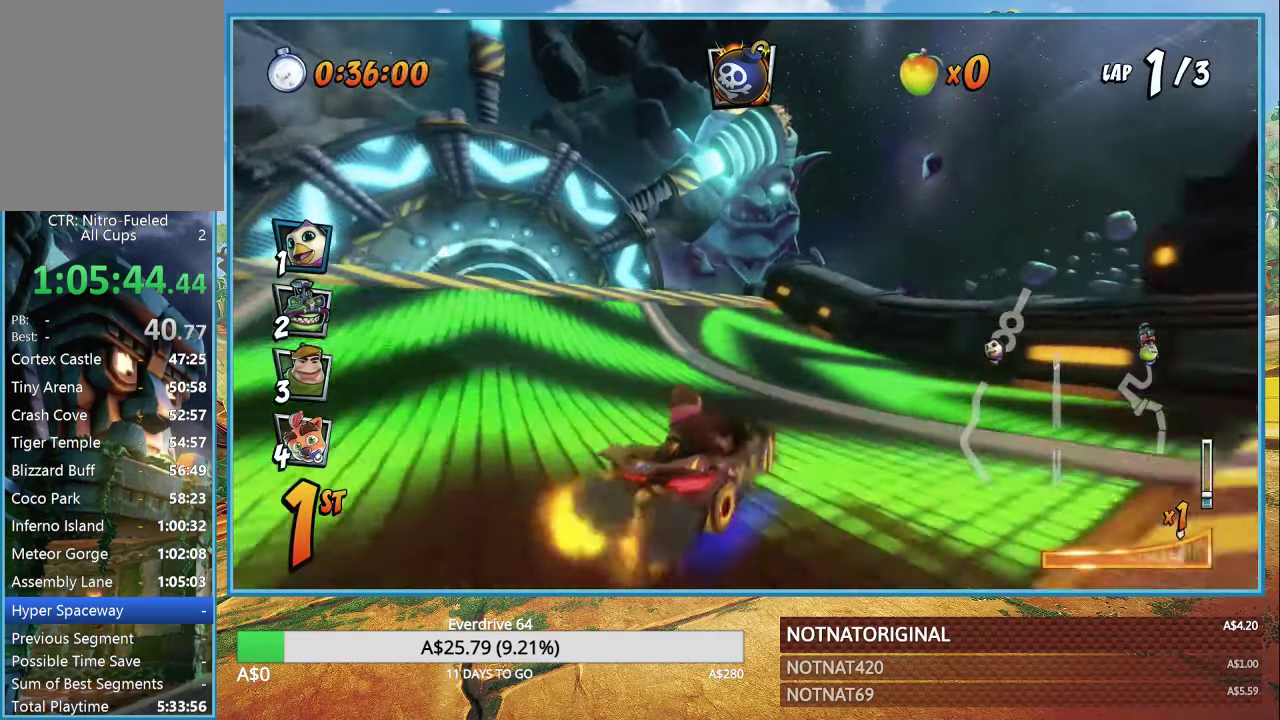
{"buttons": ["CROSS"], "left_stick": "left", "right_stick": "center", "events": [[200, "L1", "down"], [333, "R1", "up"], [350, "L1", "up"]]}
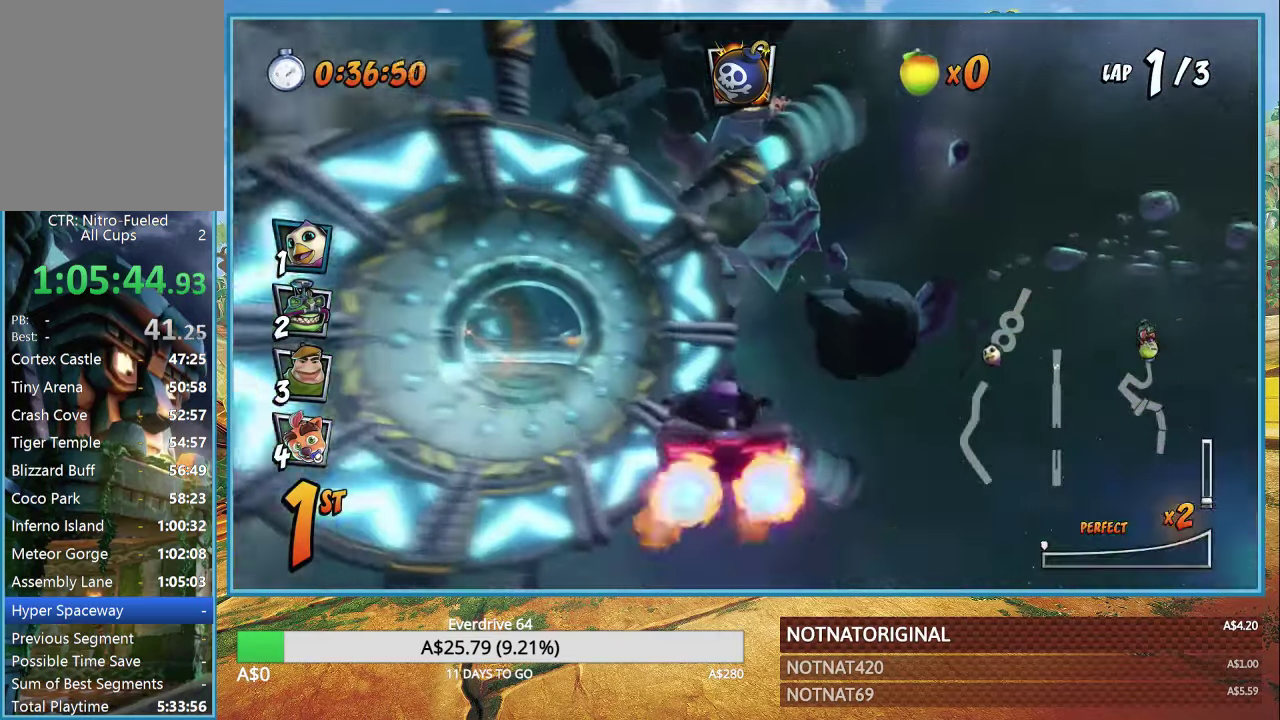
{"buttons": ["CROSS"], "left_stick": "center", "right_stick": "center", "events": [[66, "R1", "down"], [167, "R1", "up"], [200, "left_stick", "right"], [300, "left_stick", "center"]]}
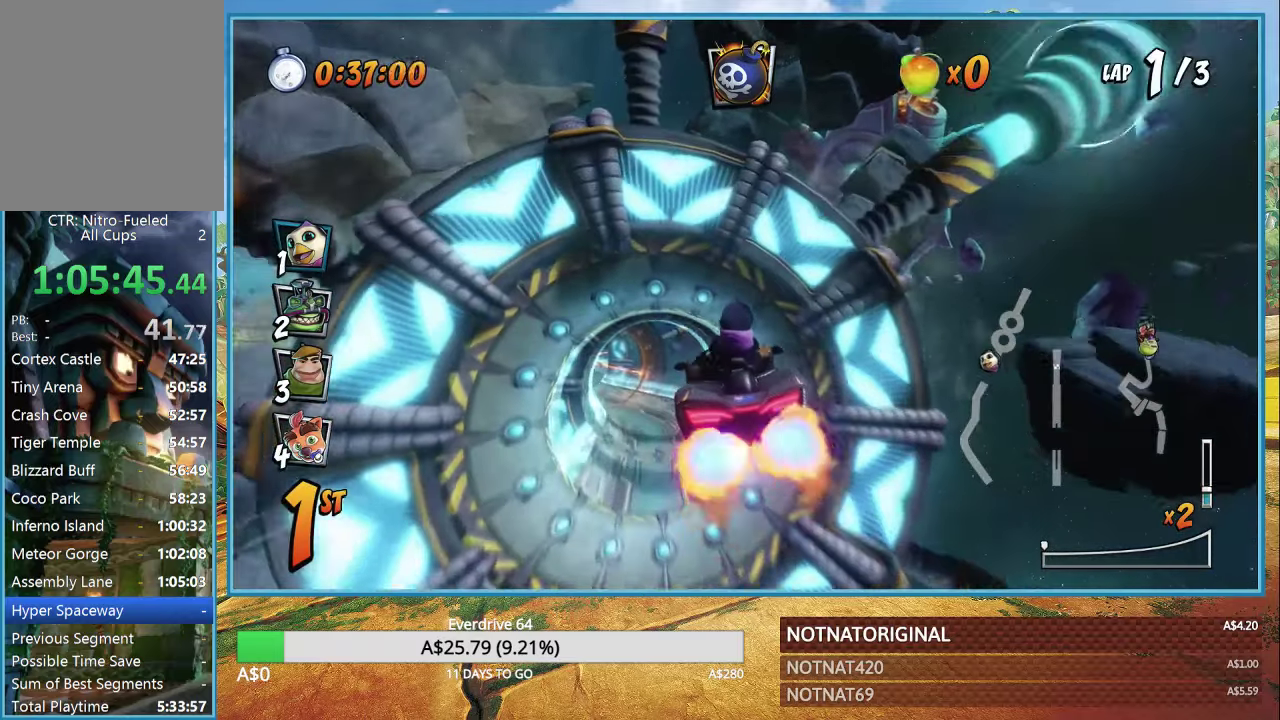
{"buttons": ["CROSS"], "left_stick": "center", "right_stick": "center", "events": [[83, "left_stick", "left"], [183, "left_stick", "center"]]}
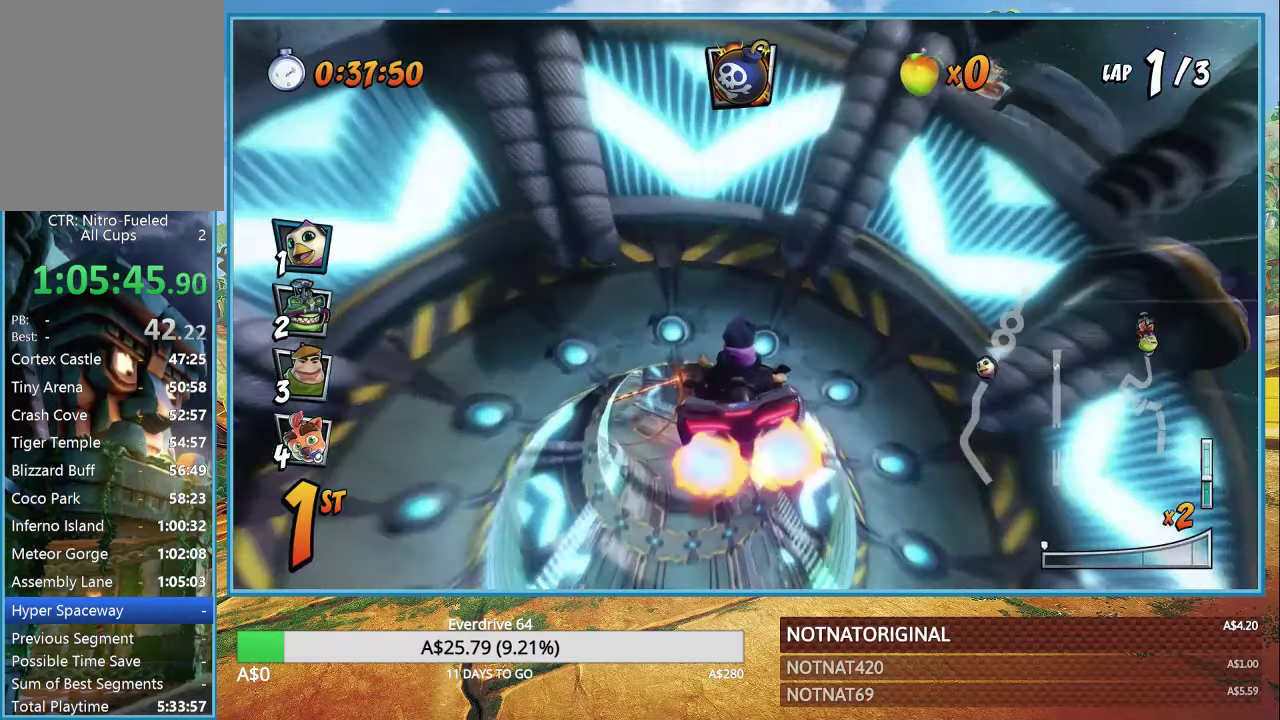
{"buttons": ["CROSS", "R1"], "left_stick": "center", "right_stick": "center", "events": [[67, "R1", "down"]]}
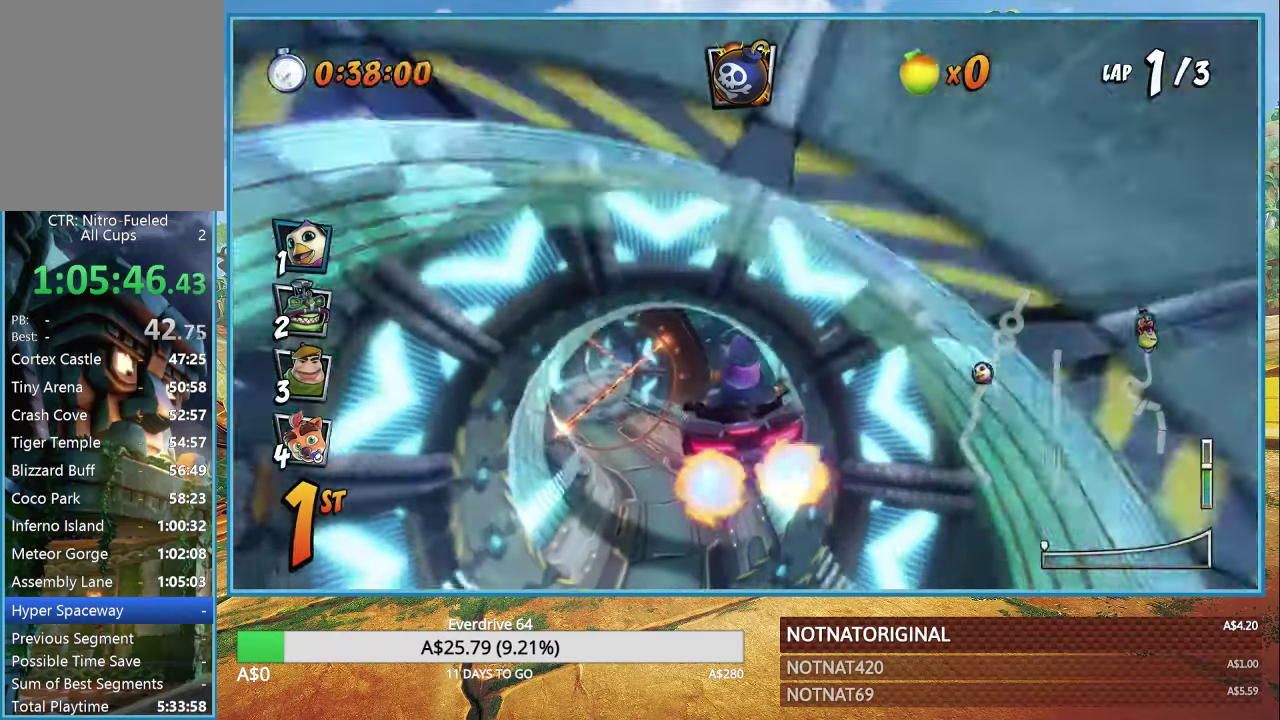
{"buttons": ["CROSS", "R1"], "left_stick": "left", "right_stick": "center", "events": [[50, "left_stick", "left"], [250, "left_stick", "center"], [450, "left_stick", "left"]]}
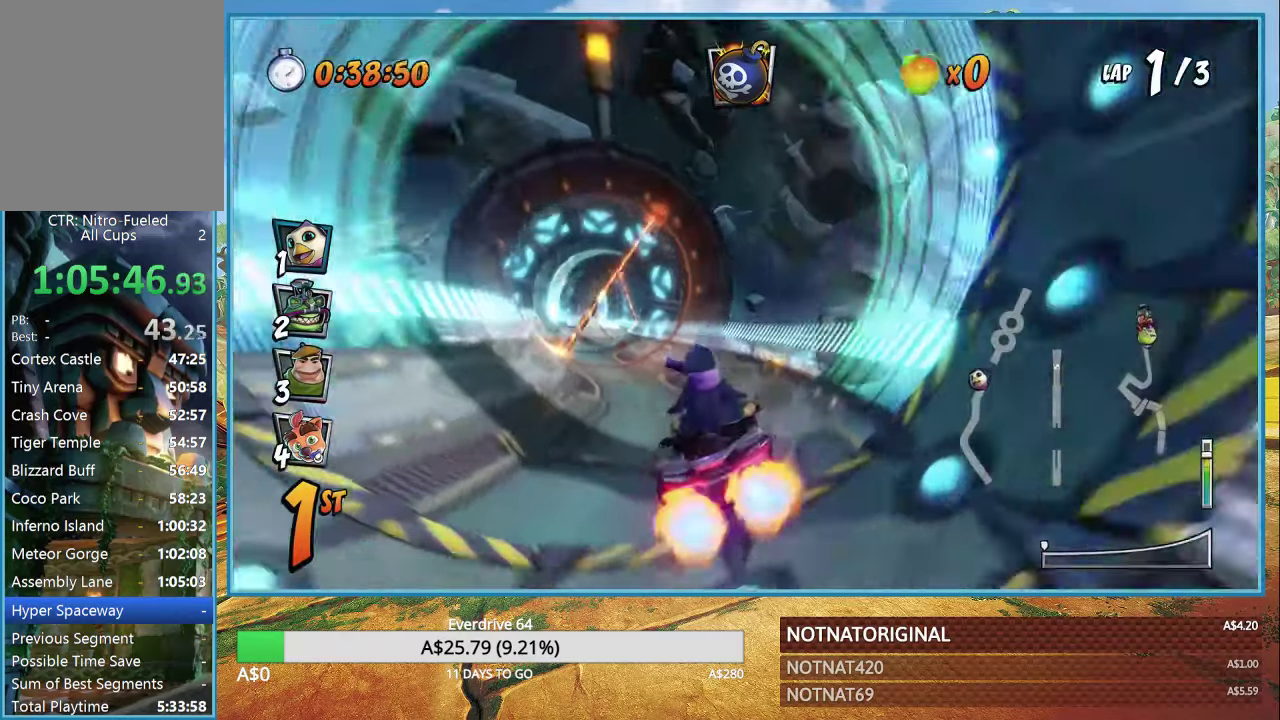
{"buttons": ["CROSS", "R1"], "left_stick": "left", "right_stick": "center", "events": []}
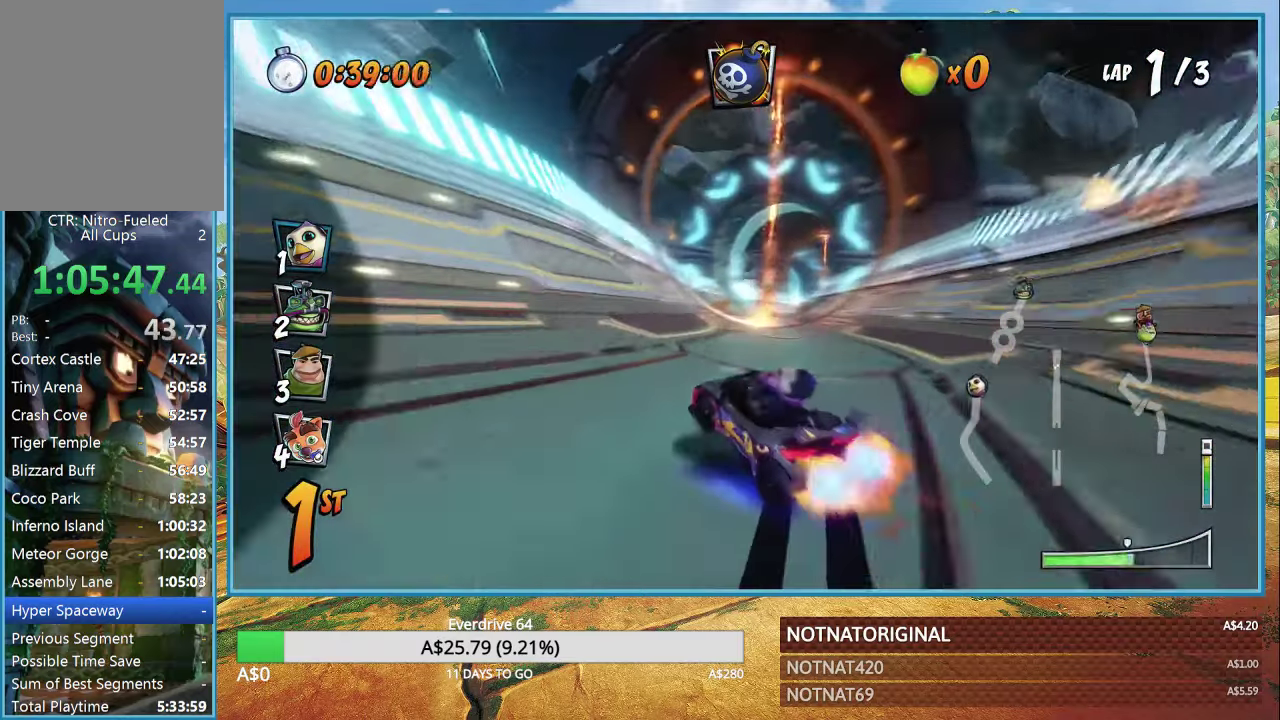
{"buttons": ["CROSS", "L1", "R1"], "left_stick": "left", "right_stick": "center", "events": [[483, "L1", "down"]]}
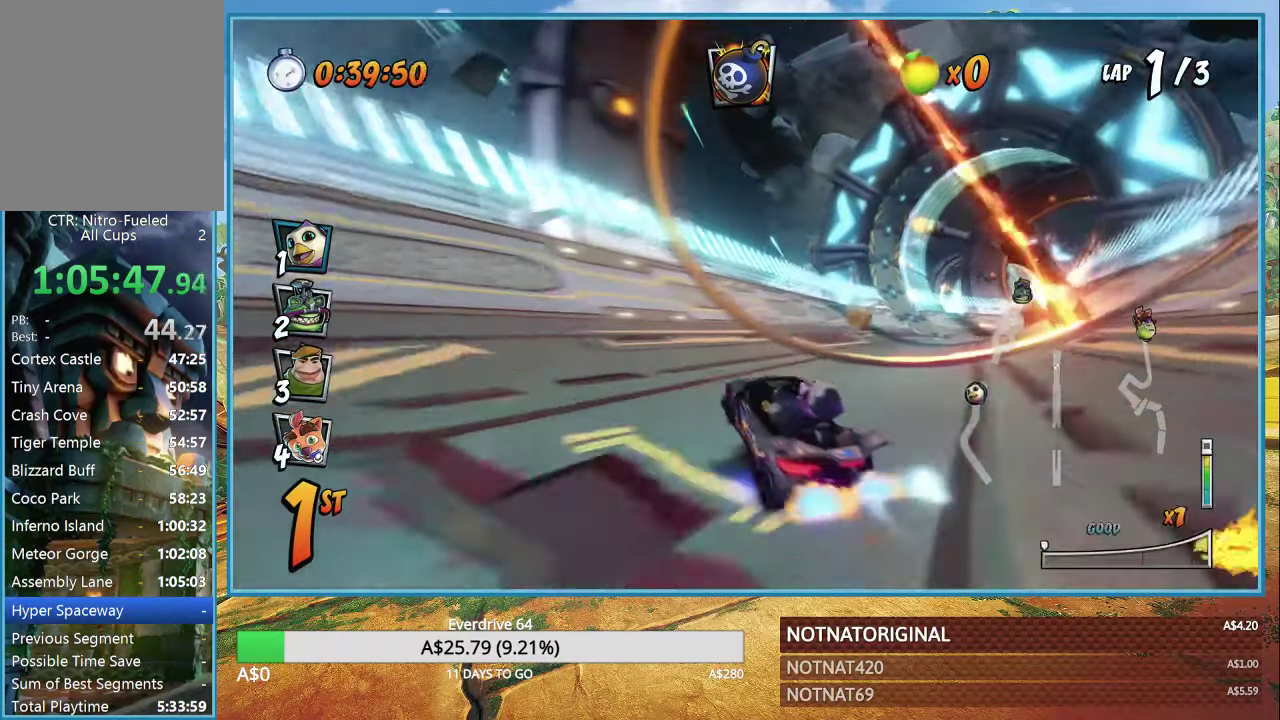
{"buttons": ["CROSS", "R1"], "left_stick": "right", "right_stick": "center", "events": [[50, "R1", "up"], [50, "left_stick", "center"], [83, "L1", "up"], [200, "R1", "down"], [350, "left_stick", "right"]]}
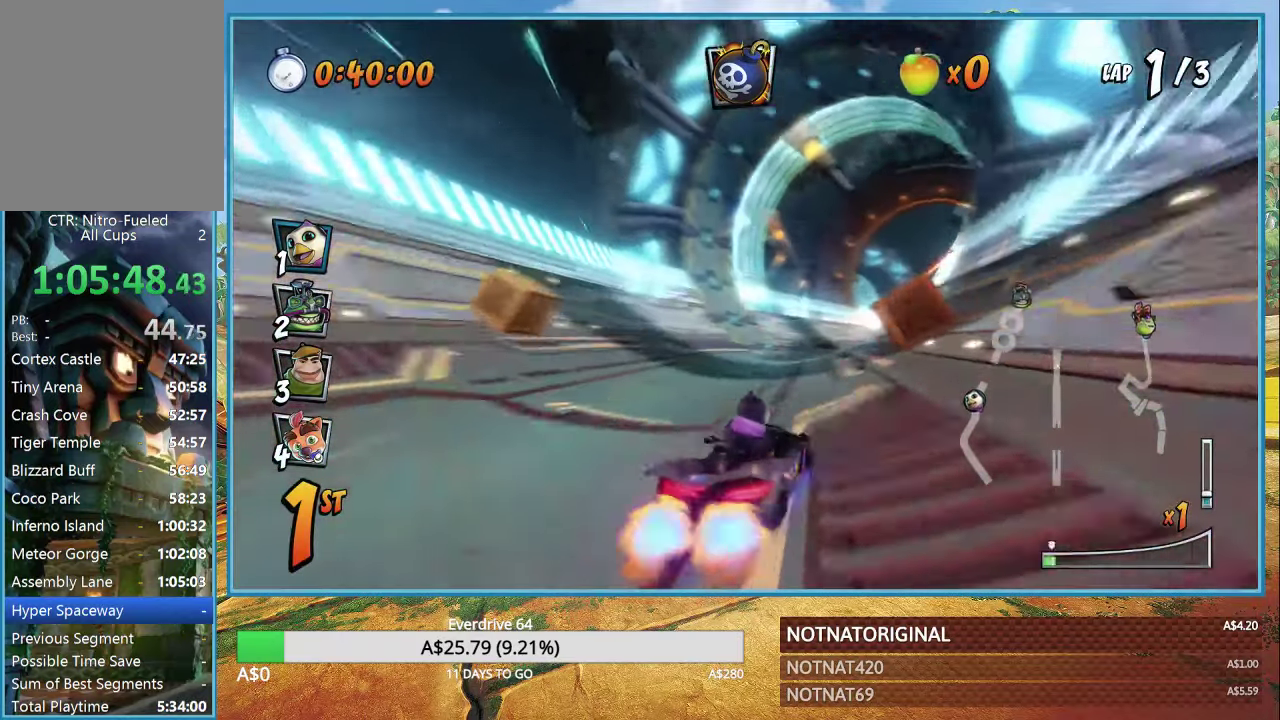
{"buttons": ["CROSS", "R1"], "left_stick": "up-left", "right_stick": "center", "events": [[350, "left_stick", "up-left"]]}
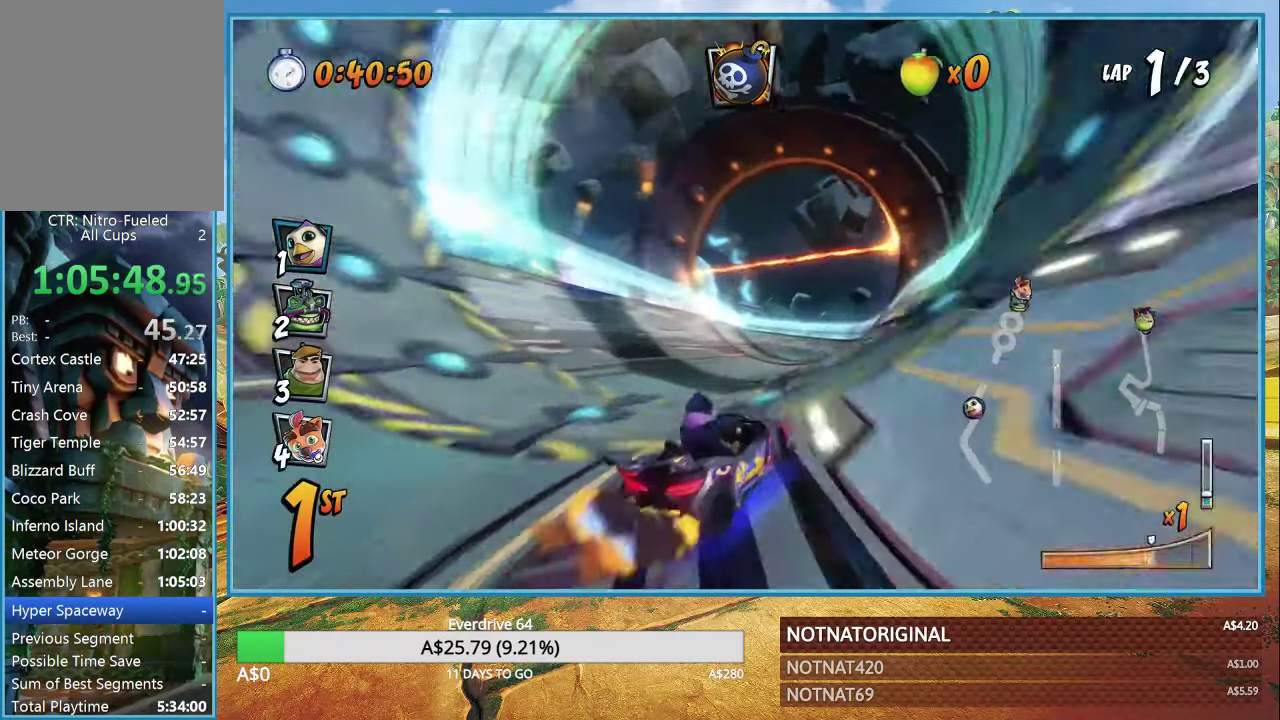
{"buttons": ["CROSS", "R1"], "left_stick": "right", "right_stick": "center", "events": [[150, "L1", "down"], [183, "left_stick", "right"], [250, "L1", "up"]]}
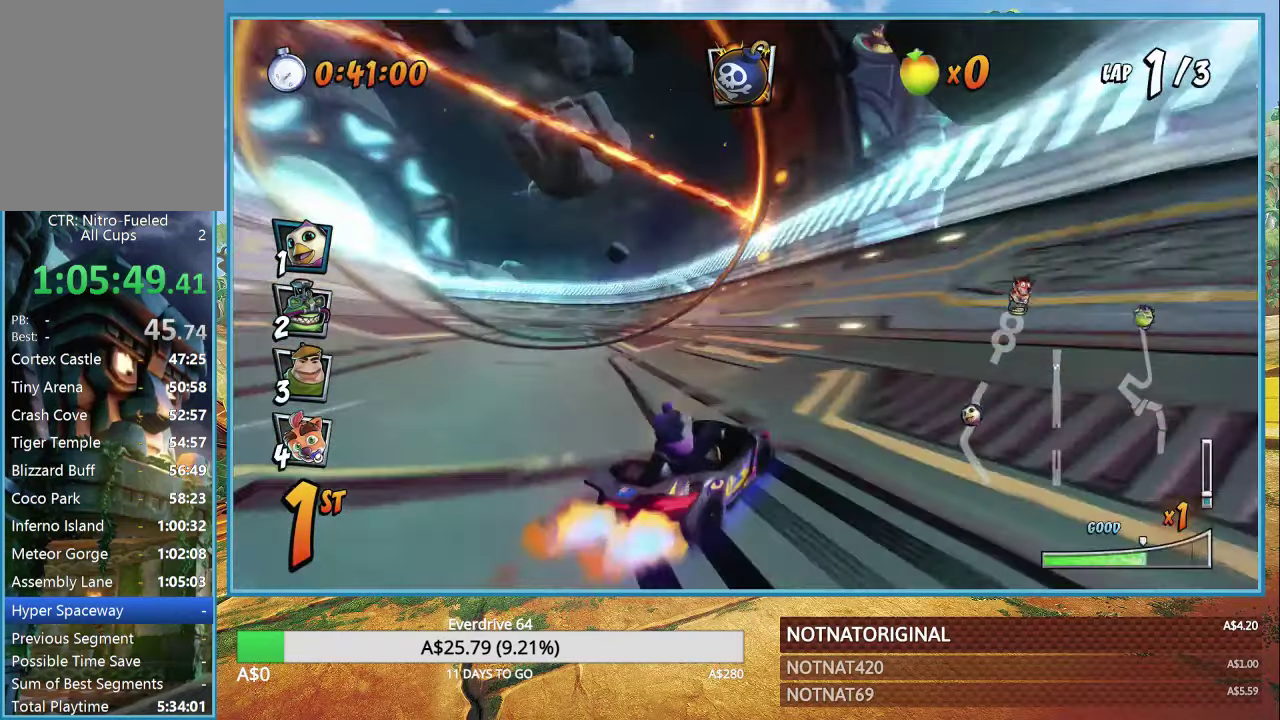
{"buttons": ["CROSS", "R1"], "left_stick": "left", "right_stick": "center", "events": [[267, "left_stick", "left"], [317, "L1", "down"], [400, "R1", "up"], [417, "L1", "up"], [467, "R1", "down"]]}
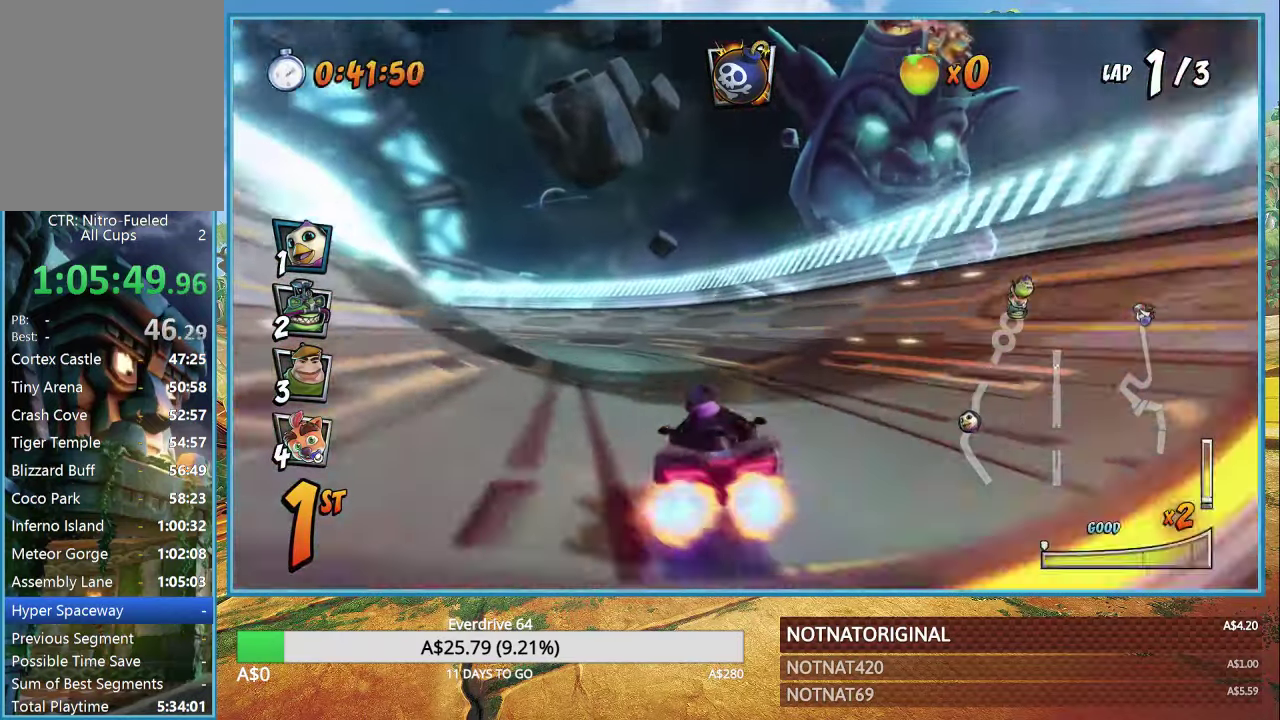
{"buttons": ["CROSS", "R1"], "left_stick": "left", "right_stick": "center", "events": []}
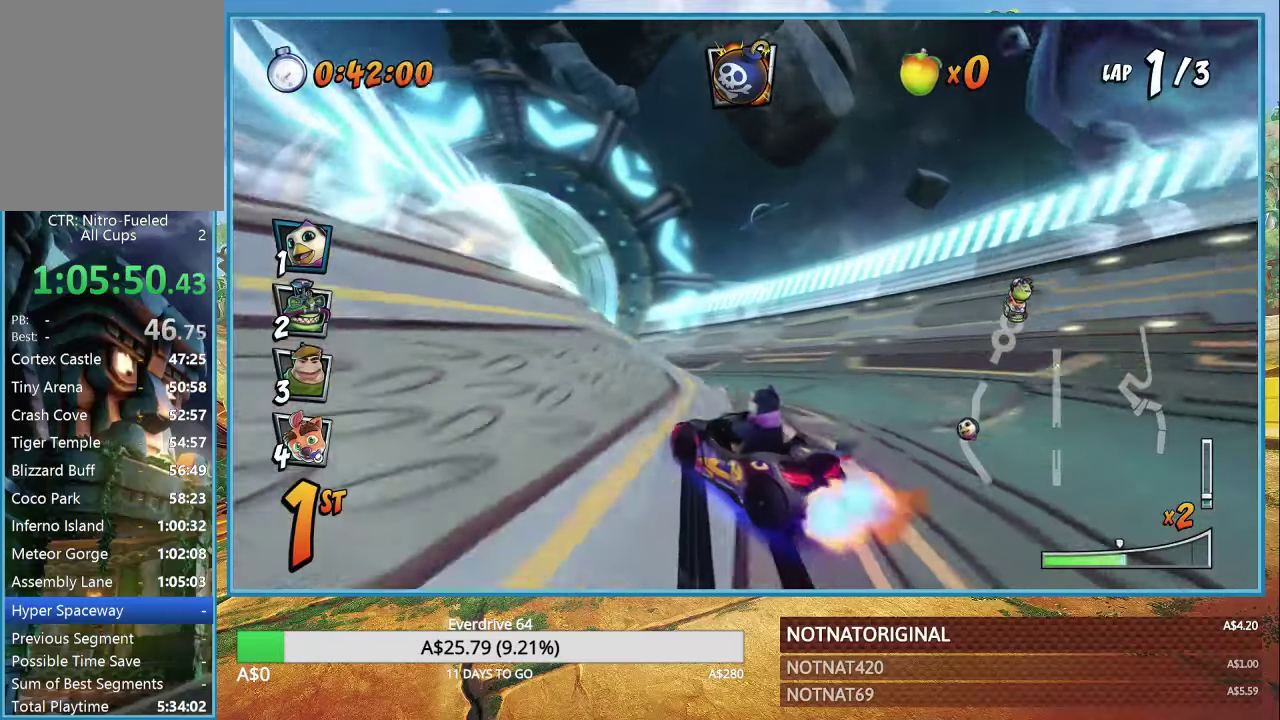
{"buttons": ["CROSS", "R1"], "left_stick": "left", "right_stick": "center", "events": [[50, "left_stick", "center"], [350, "L1", "down"], [367, "left_stick", "right"], [467, "L1", "up"], [500, "left_stick", "left"]]}
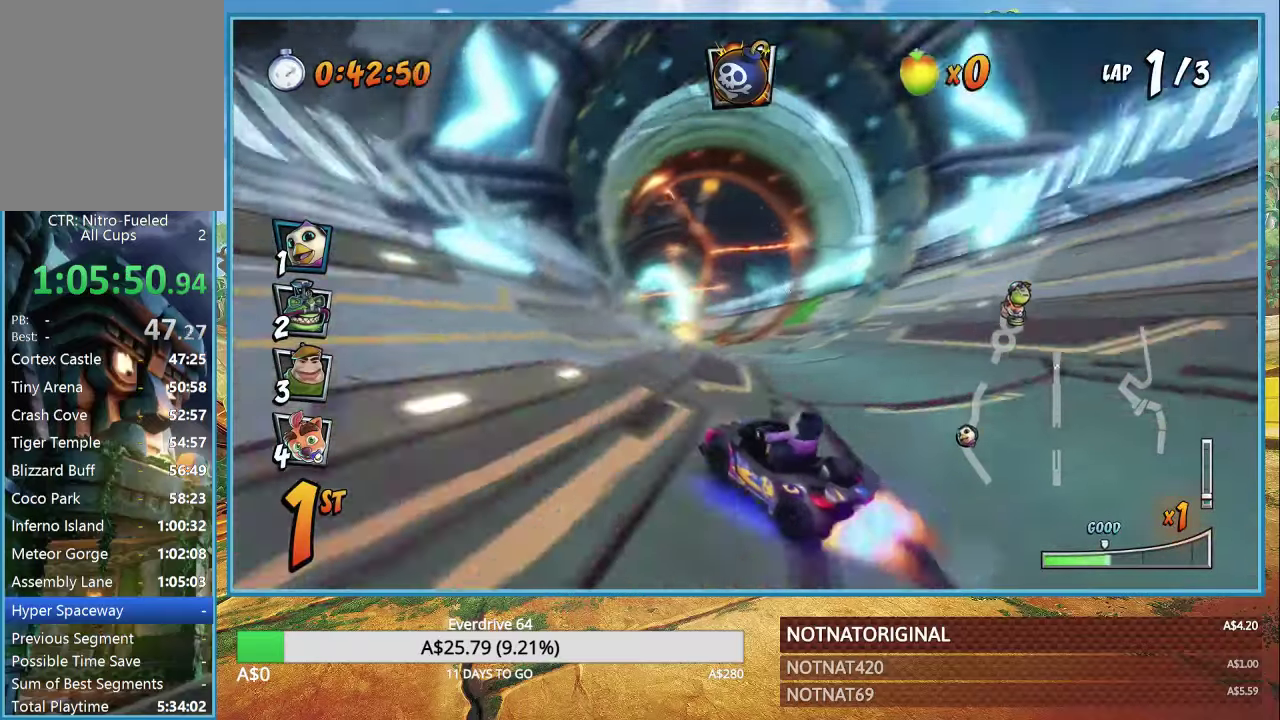
{"buttons": ["CROSS", "R1"], "left_stick": "left", "right_stick": "center", "events": []}
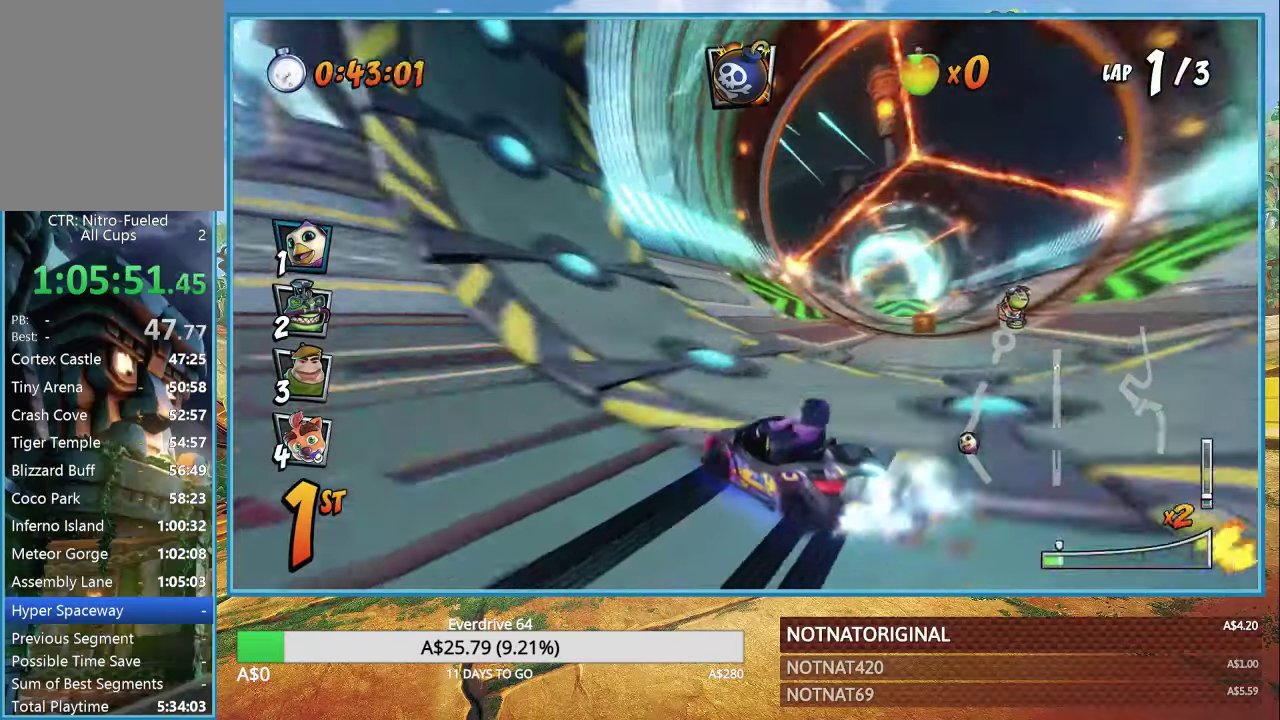
{"buttons": ["CROSS", "R1"], "left_stick": "right", "right_stick": "center", "events": [[50, "L1", "down"], [100, "left_stick", "right"], [167, "L1", "up"]]}
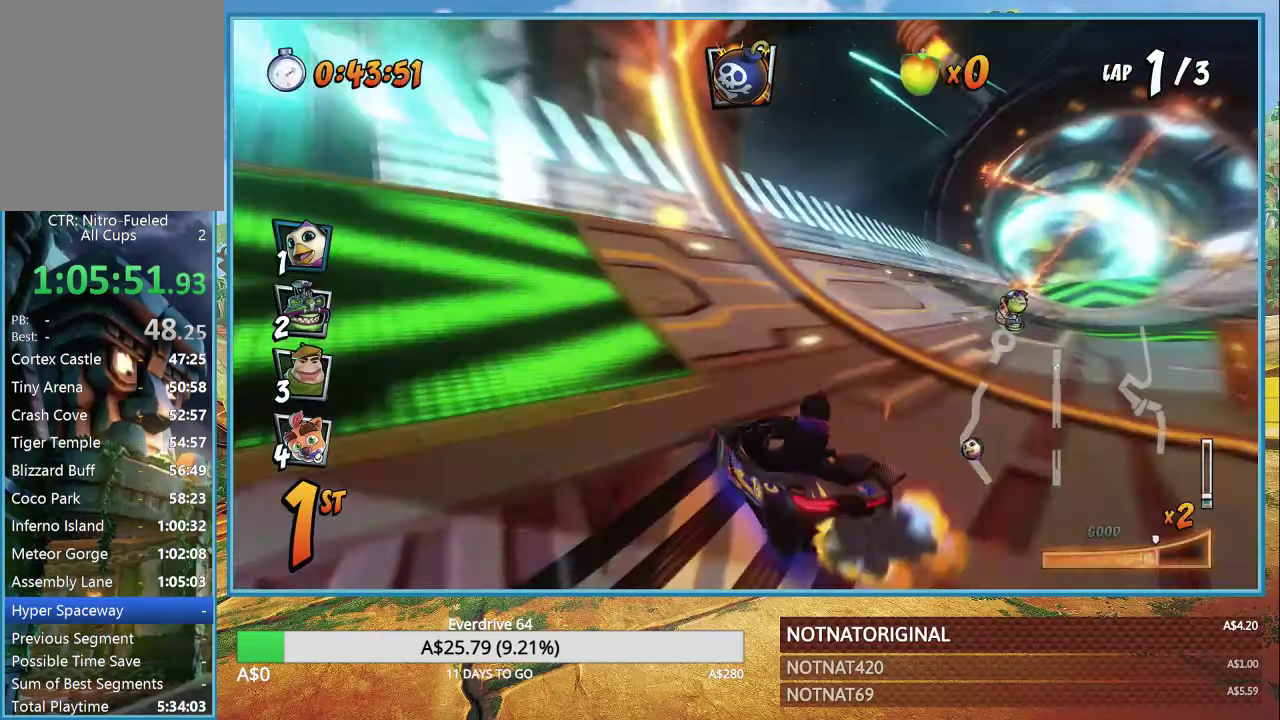
{"buttons": ["CROSS"], "left_stick": "right", "right_stick": "center", "events": [[167, "L1", "down"], [184, "R1", "up"], [267, "L1", "up"], [284, "R1", "down"], [484, "R1", "up"]]}
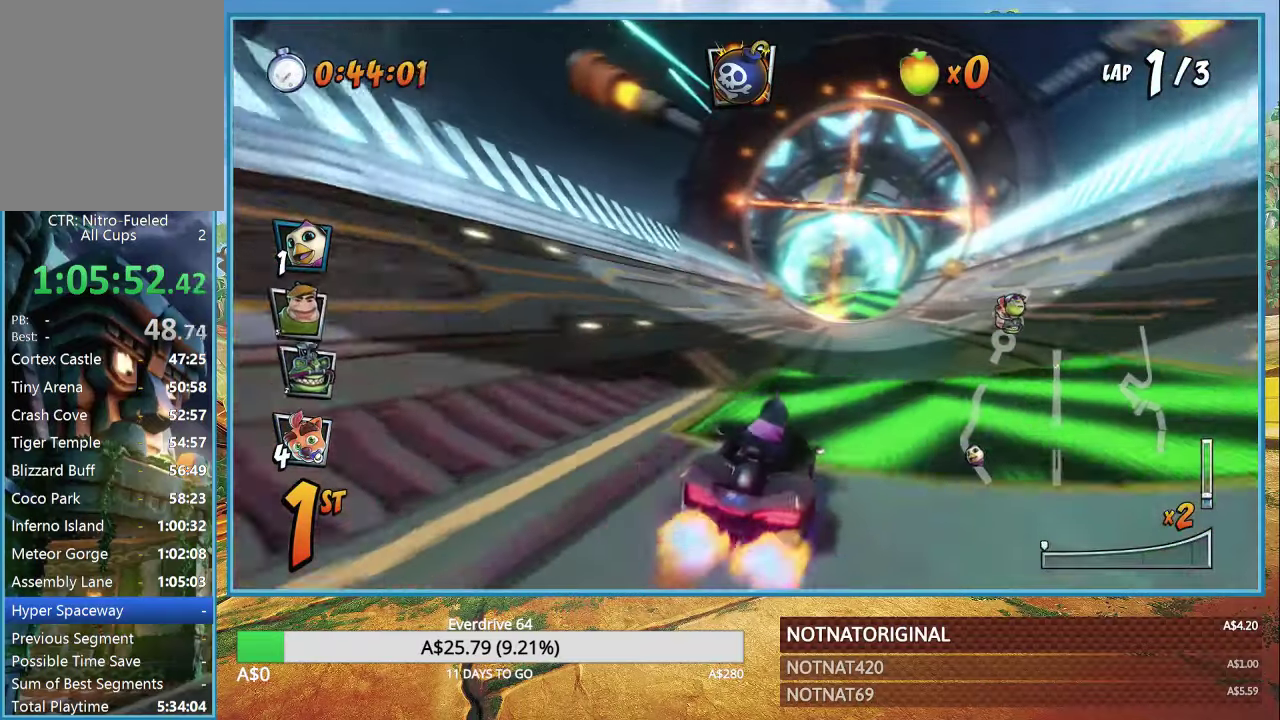
{"buttons": ["CROSS"], "left_stick": "right", "right_stick": "center", "events": []}
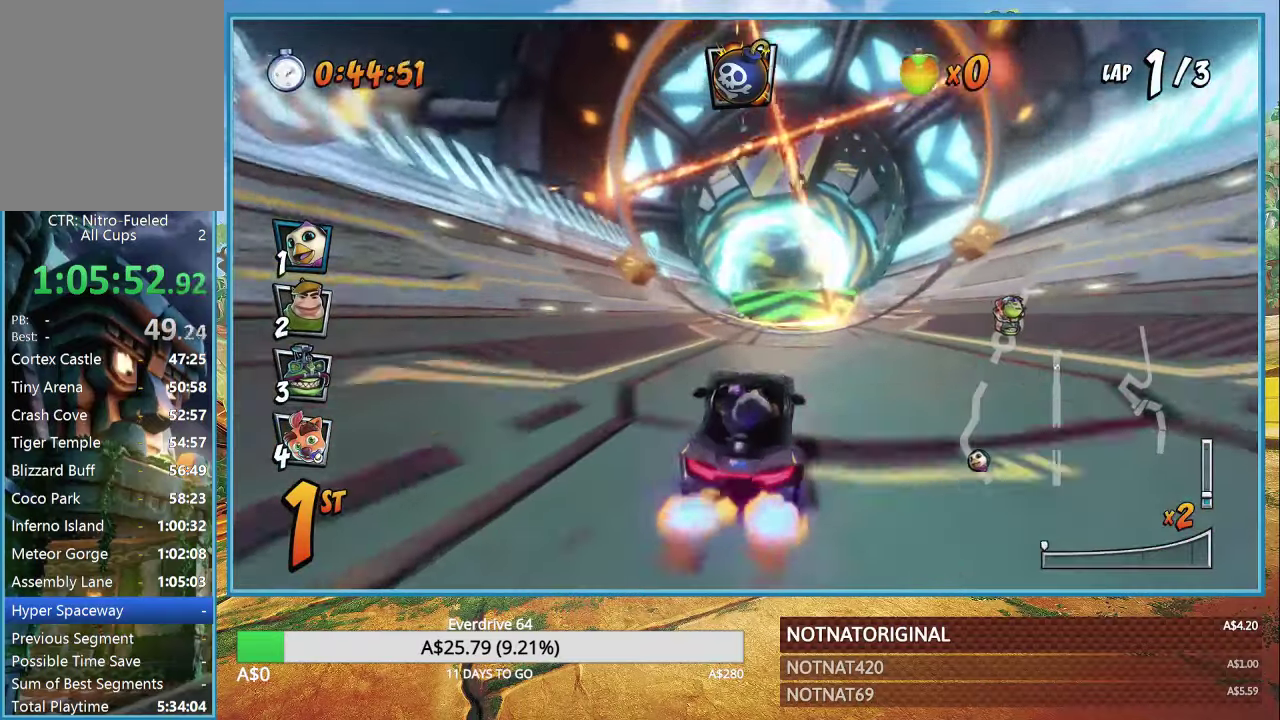
{"buttons": ["CROSS"], "left_stick": "center", "right_stick": "center", "events": [[500, "left_stick", "center"]]}
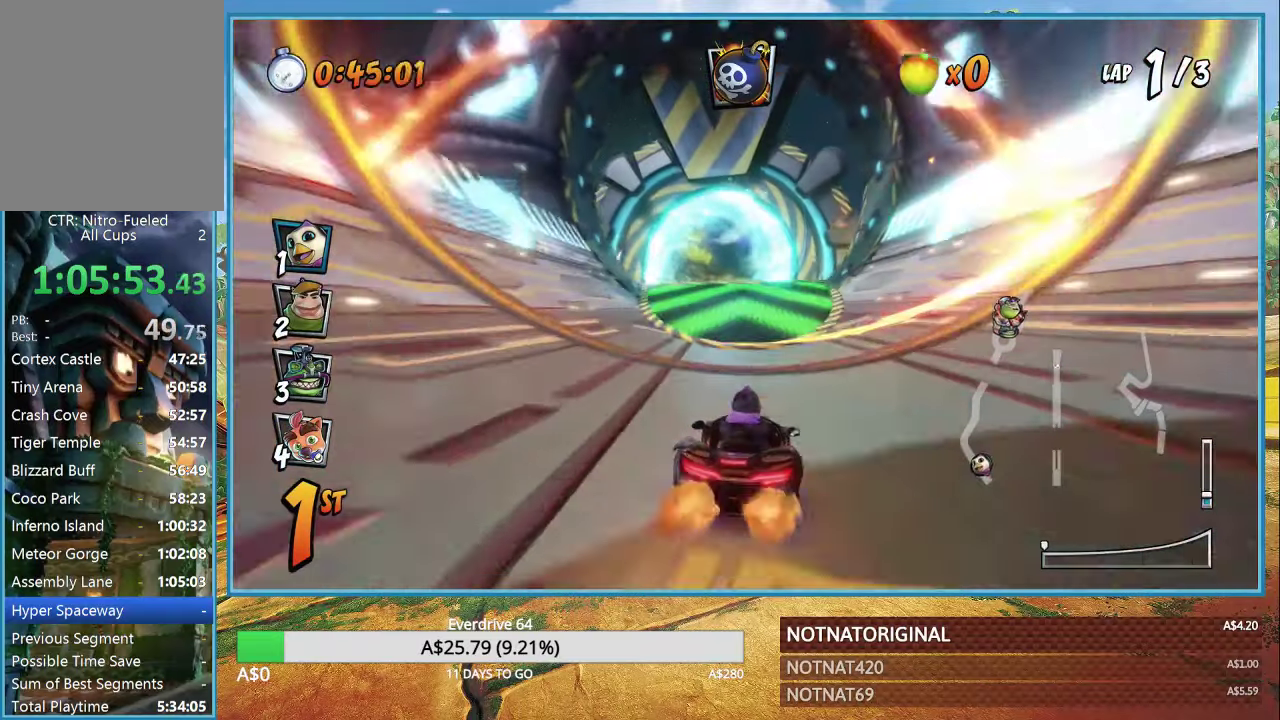
{"buttons": ["CROSS"], "left_stick": "center", "right_stick": "center", "events": []}
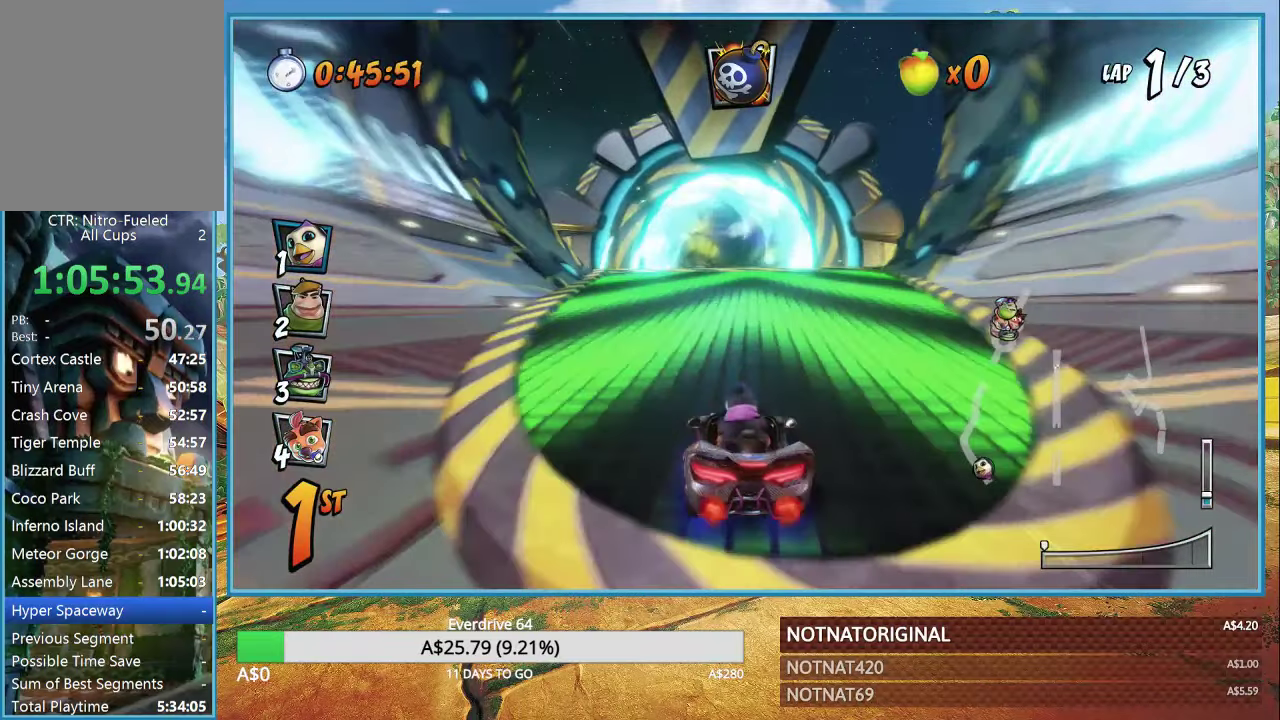
{"buttons": ["CROSS"], "left_stick": "center", "right_stick": "center"}